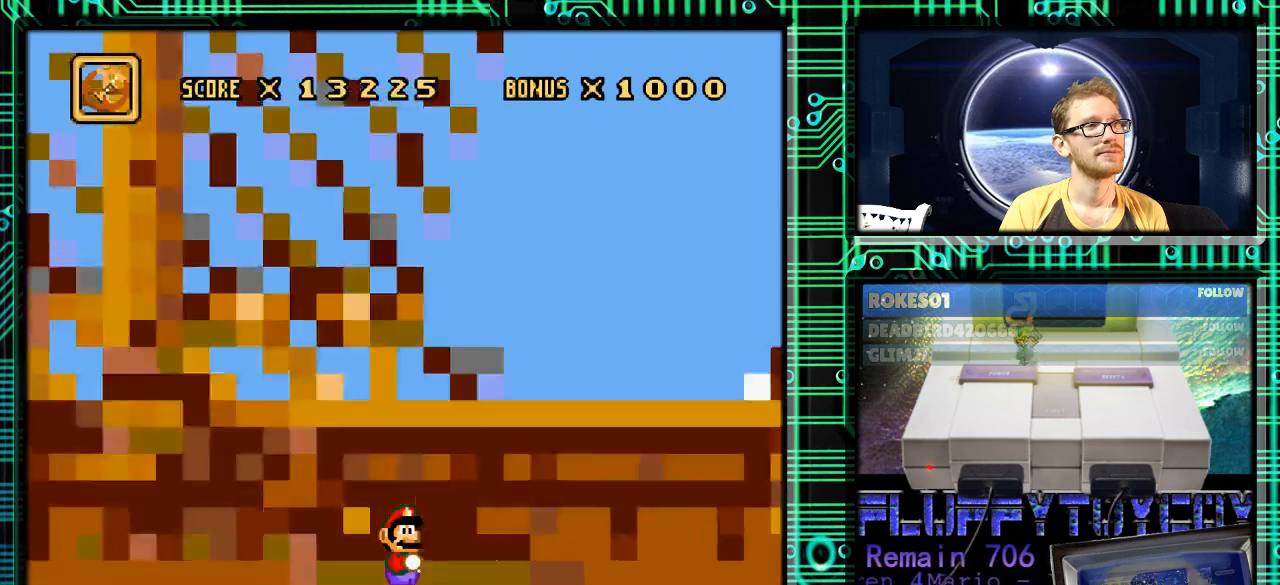
Gameplay with a controller (Nintendo layout); each line is a JSON object with the inputs held at the frame after it. "events" lists button and stick changes between this image and that frame as [ms after this image, input, new state], when the widget could be followed in between. Not read: L3 R3.
{"buttons": ["DPAD_RIGHT"], "events": [[167, "DPAD_RIGHT", "down"]]}
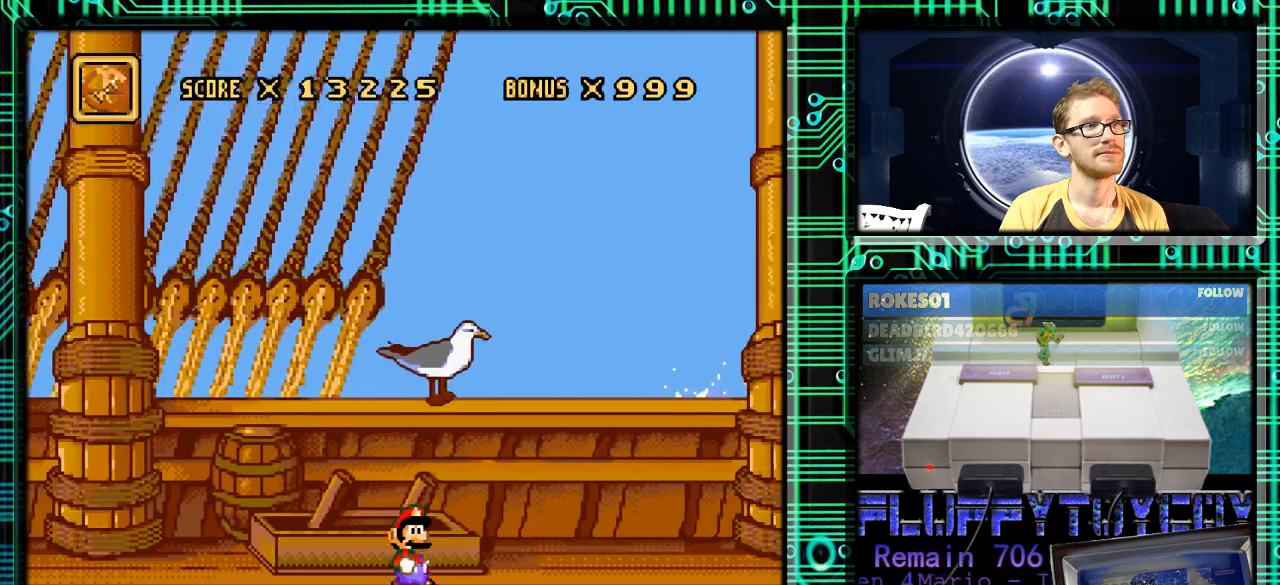
{"buttons": ["DPAD_RIGHT"], "events": []}
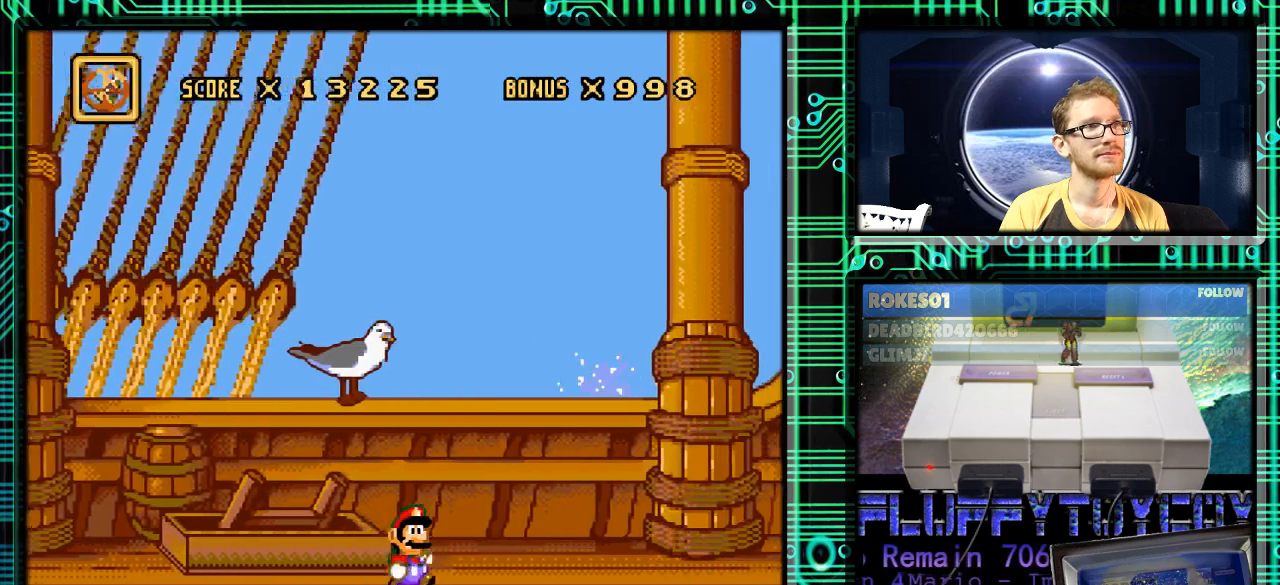
{"buttons": ["DPAD_RIGHT"], "events": []}
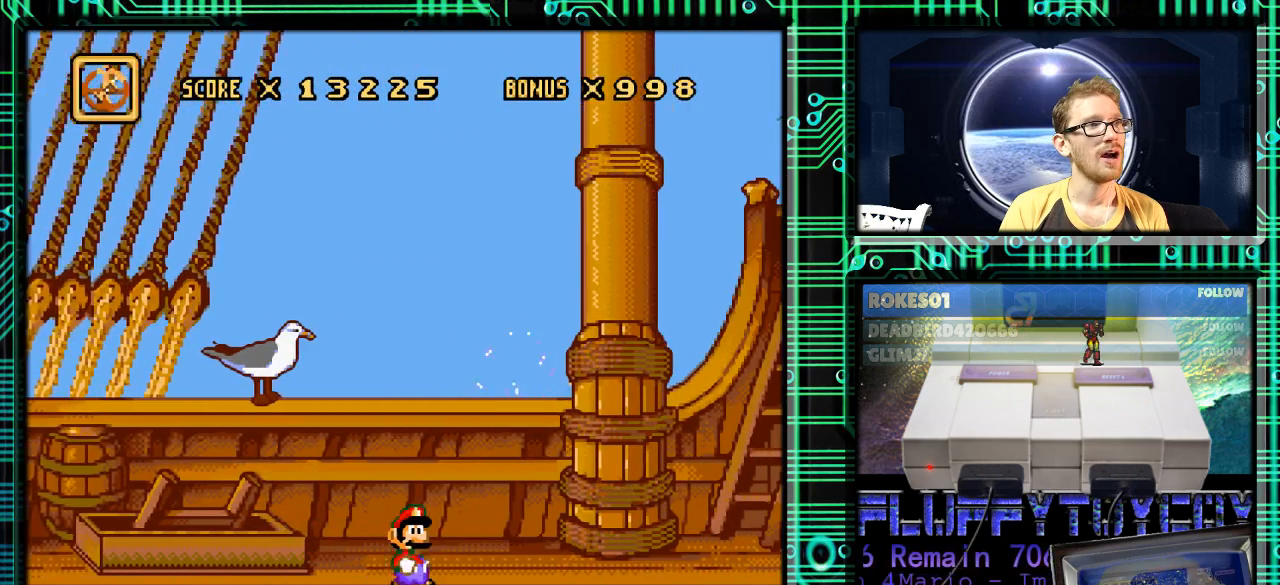
{"buttons": ["DPAD_RIGHT"], "events": []}
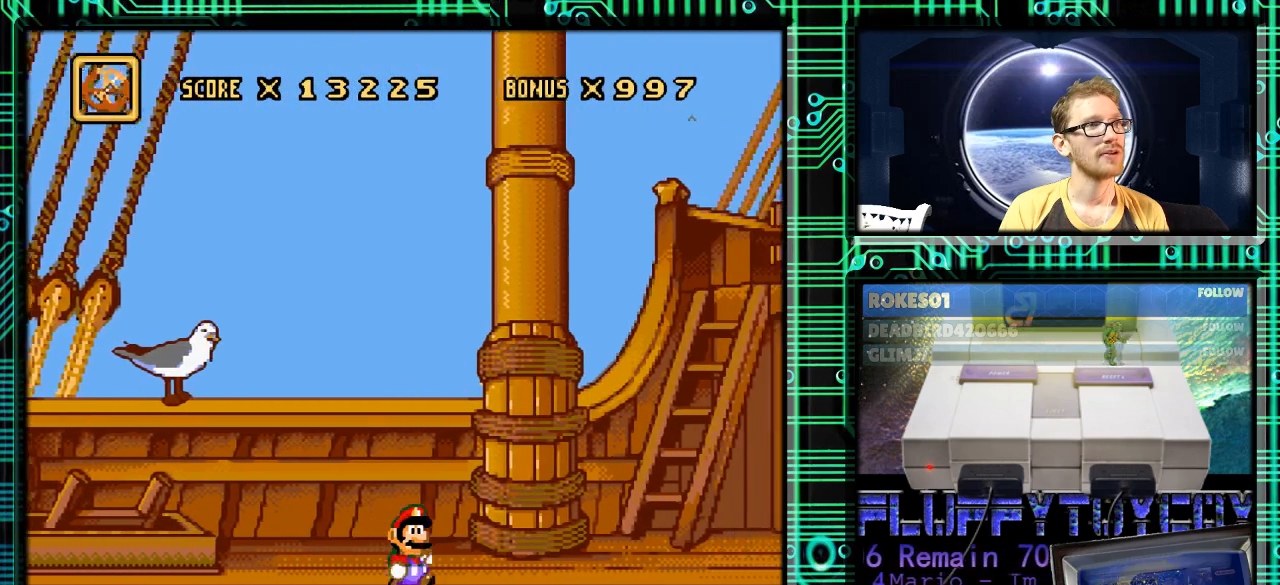
{"buttons": ["DPAD_RIGHT"], "events": []}
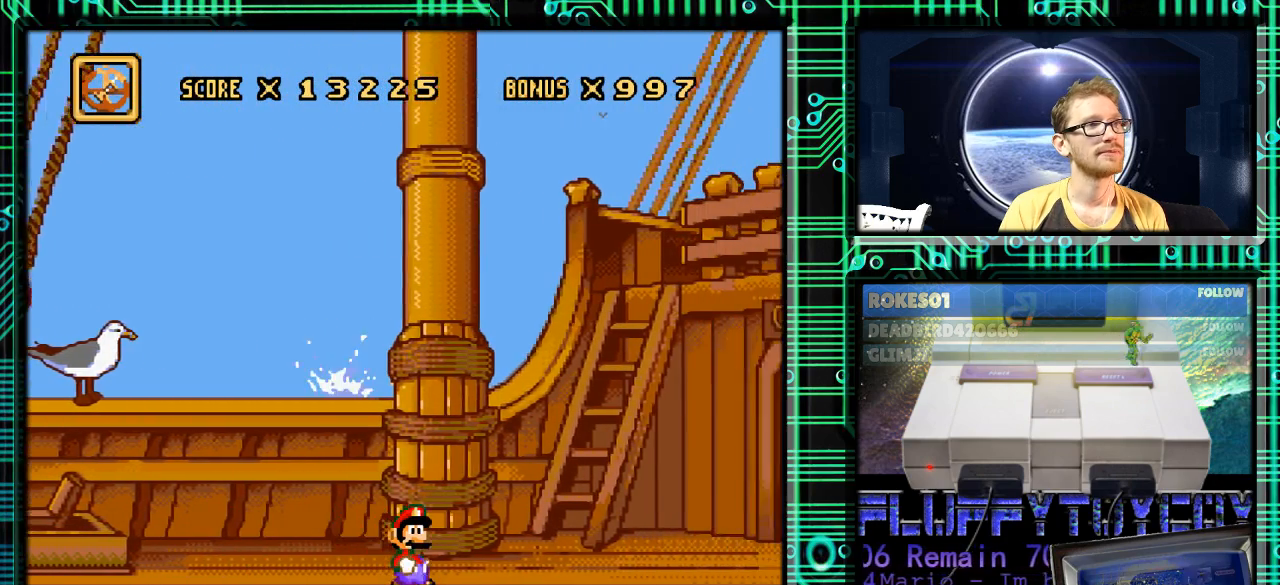
{"buttons": ["DPAD_RIGHT"], "events": []}
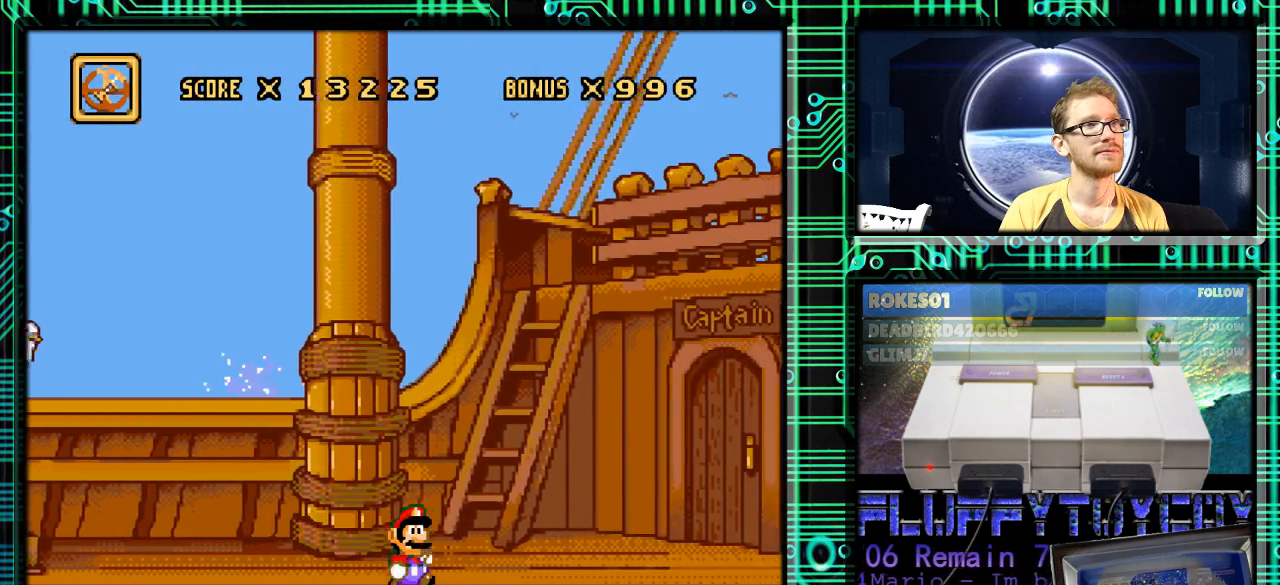
{"buttons": ["DPAD_RIGHT"], "events": []}
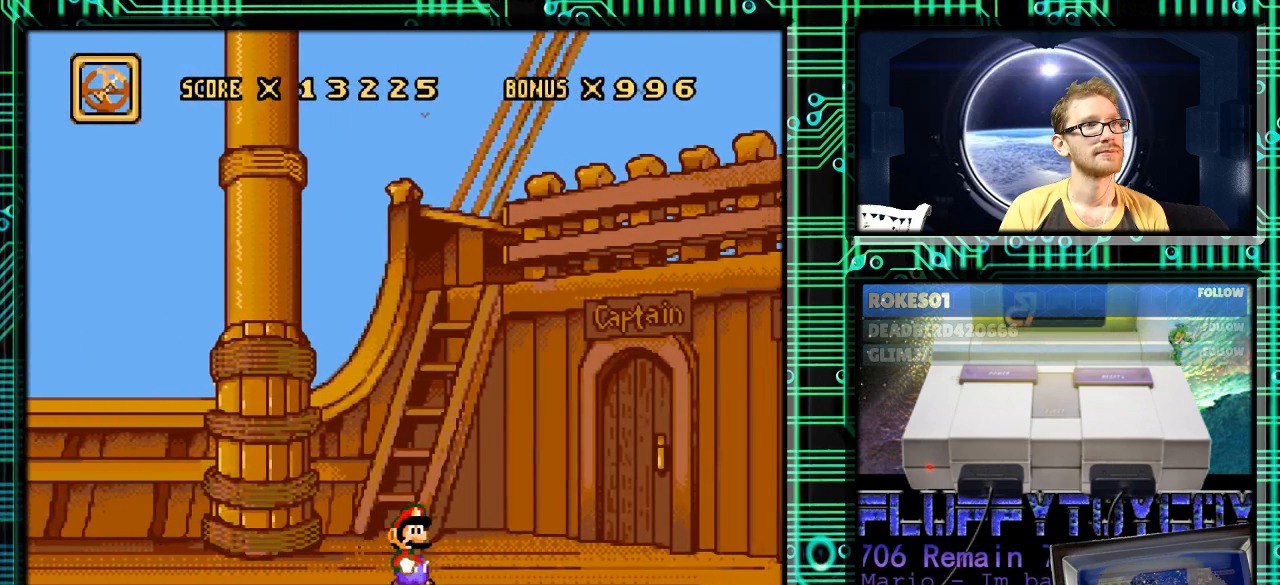
{"buttons": ["DPAD_RIGHT"], "events": []}
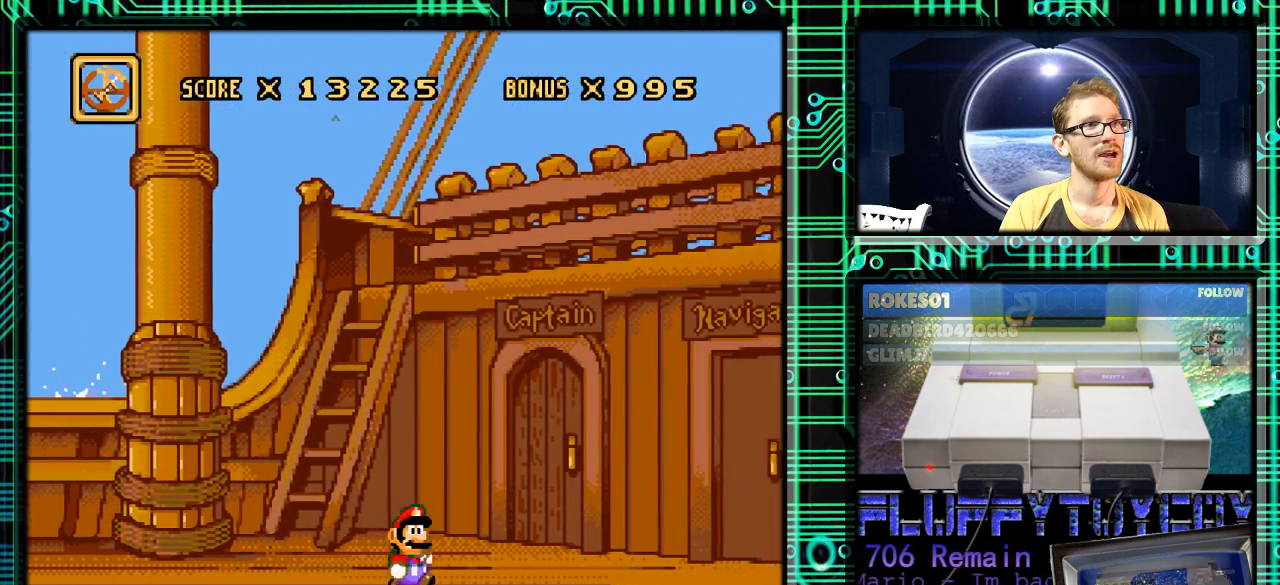
{"buttons": ["DPAD_RIGHT"], "events": []}
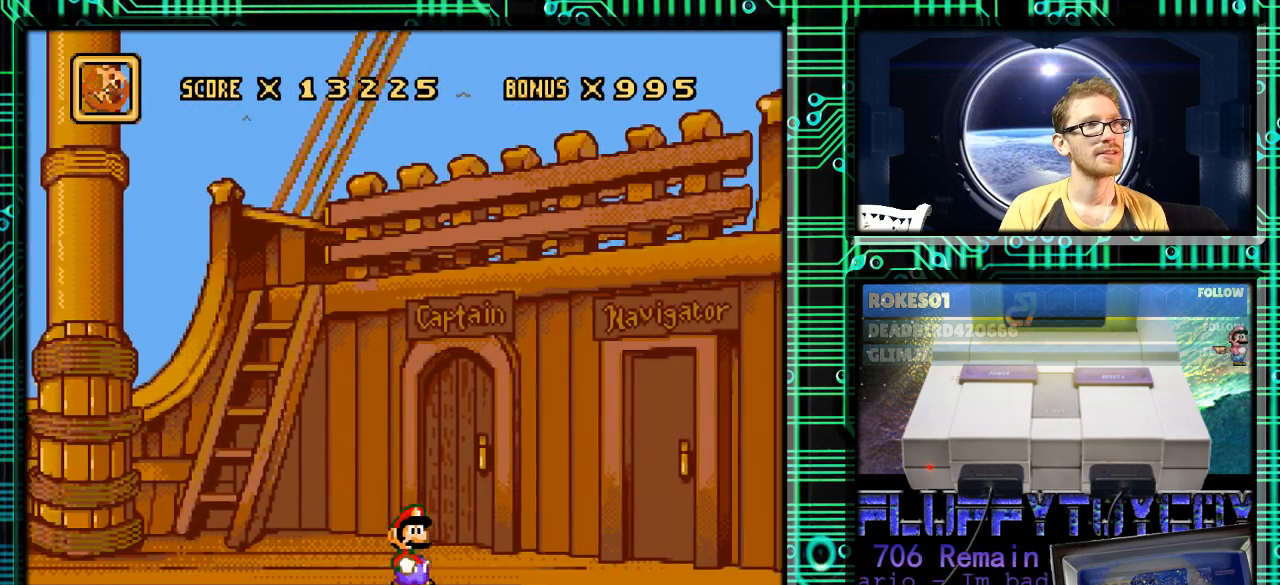
{"buttons": ["DPAD_RIGHT"], "events": [[233, "DPAD_RIGHT", "up"], [433, "DPAD_RIGHT", "down"]]}
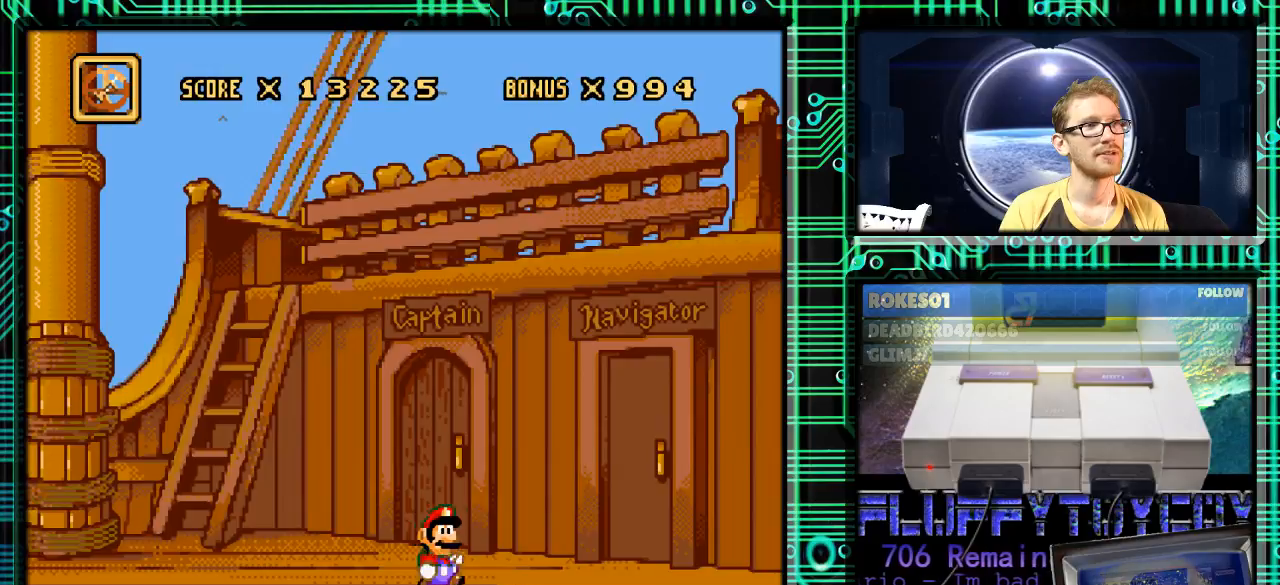
{"buttons": ["DPAD_RIGHT"], "events": []}
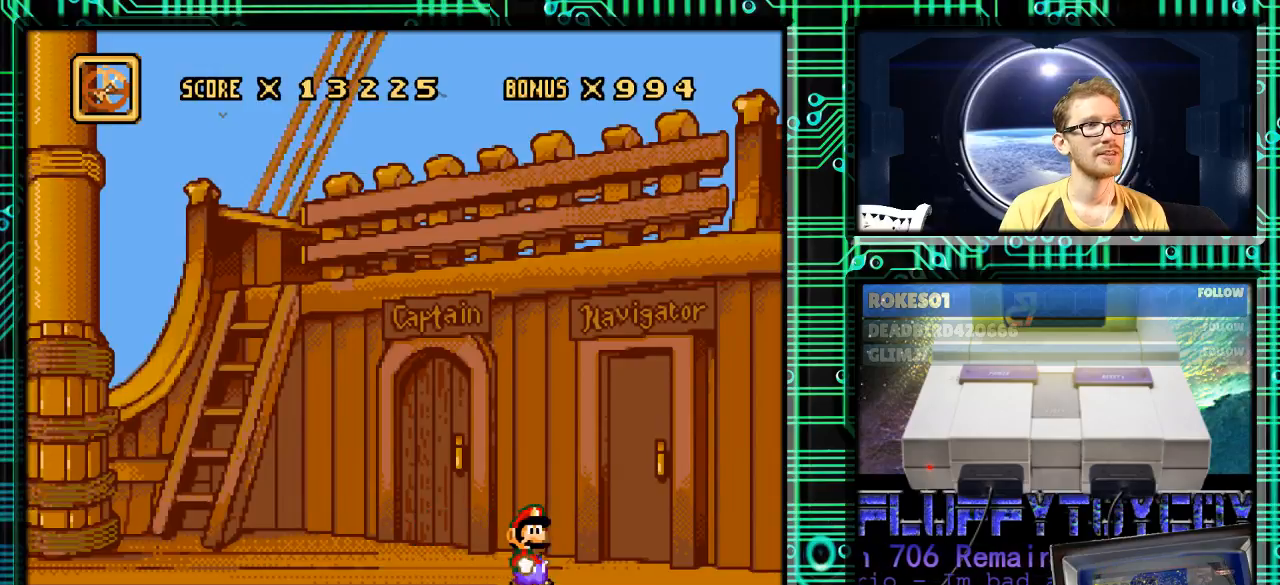
{"buttons": [], "events": [[400, "DPAD_RIGHT", "up"]]}
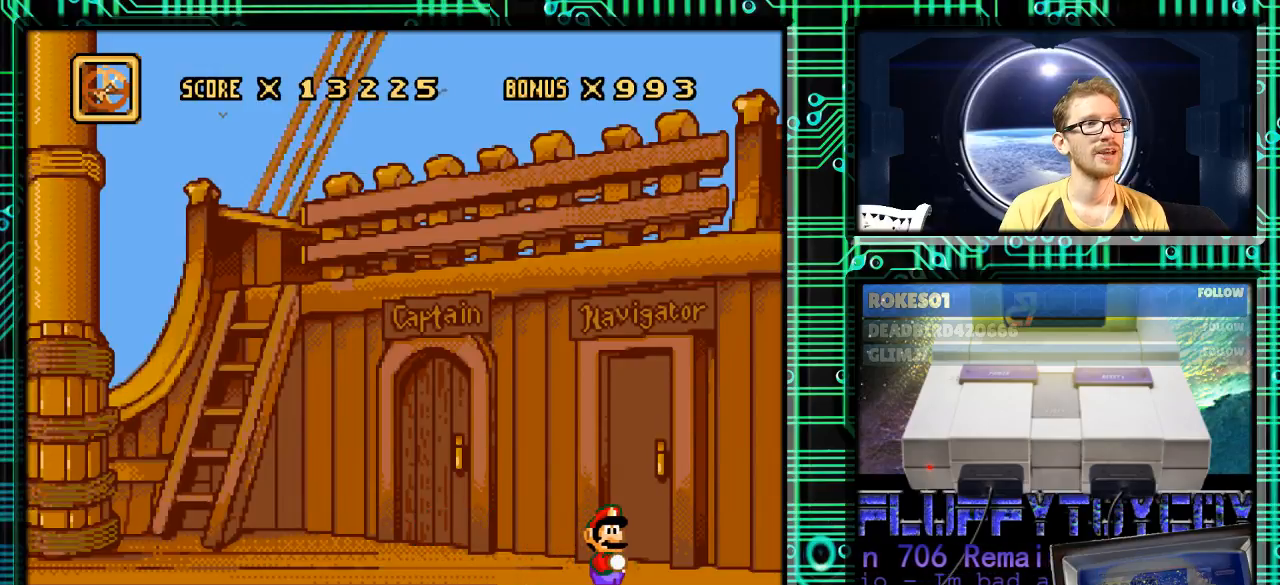
{"buttons": [], "events": []}
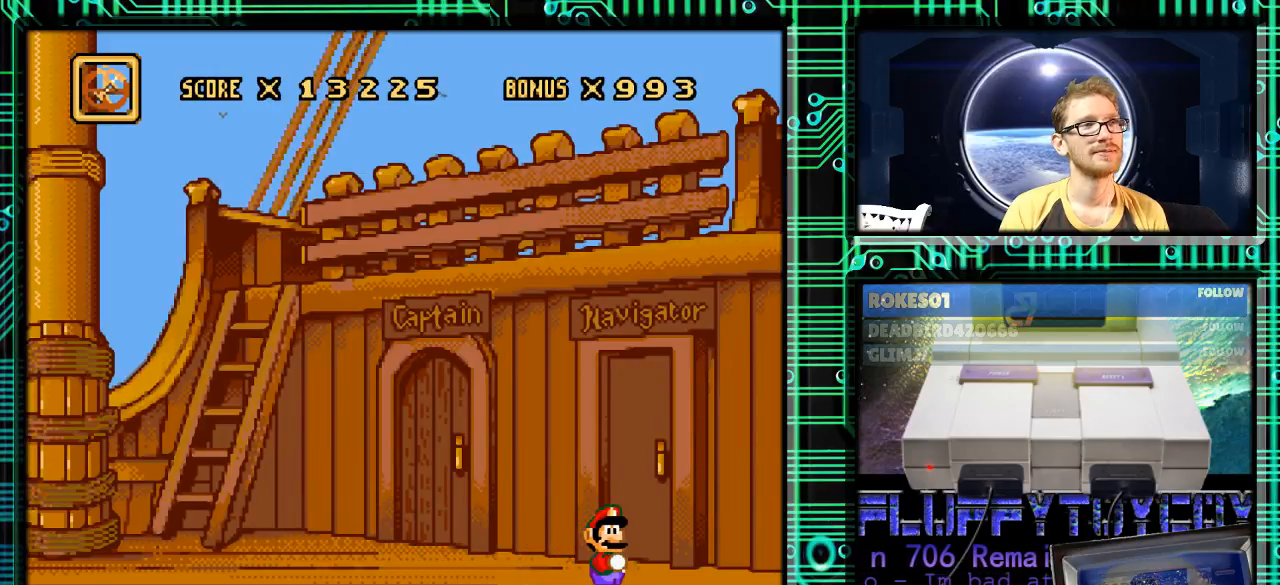
{"buttons": ["DPAD_LEFT"], "events": [[33, "DPAD_LEFT", "down"]]}
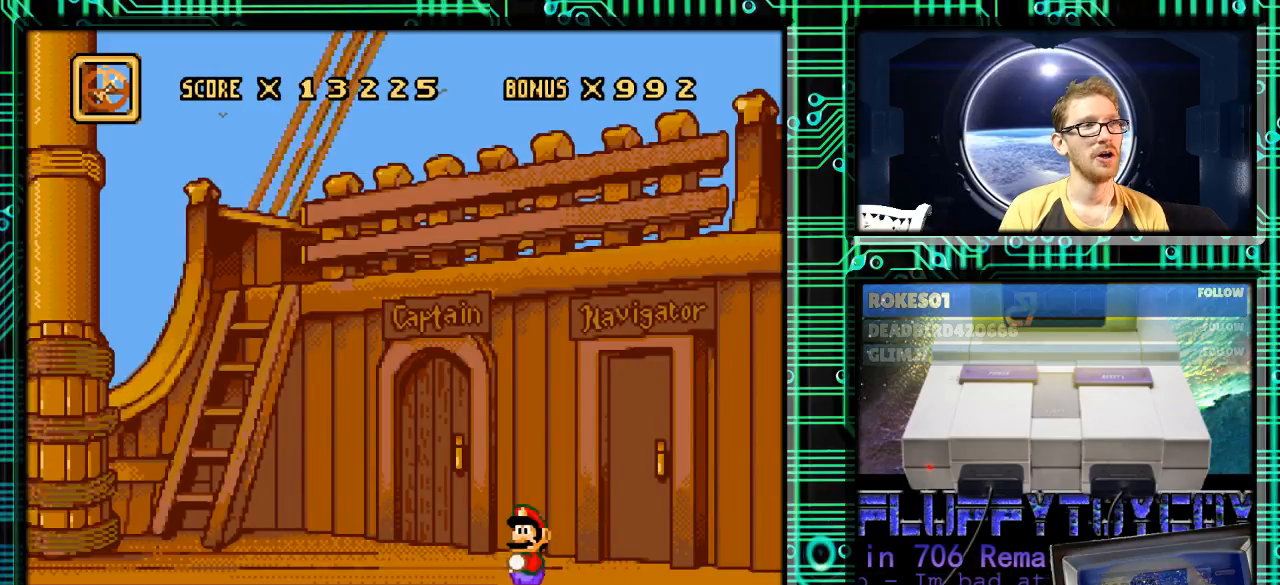
{"buttons": [], "events": [[333, "X", "down"], [400, "DPAD_LEFT", "up"], [500, "X", "up"]]}
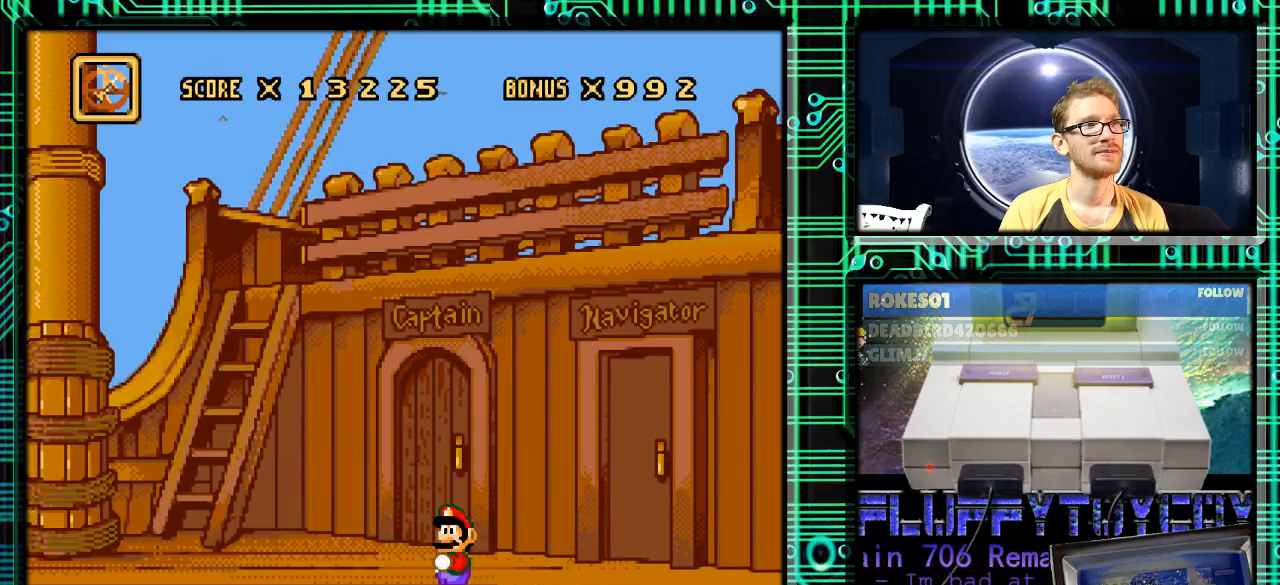
{"buttons": ["X"], "events": [[367, "DPAD_LEFT", "down"], [433, "X", "down"], [467, "DPAD_LEFT", "up"]]}
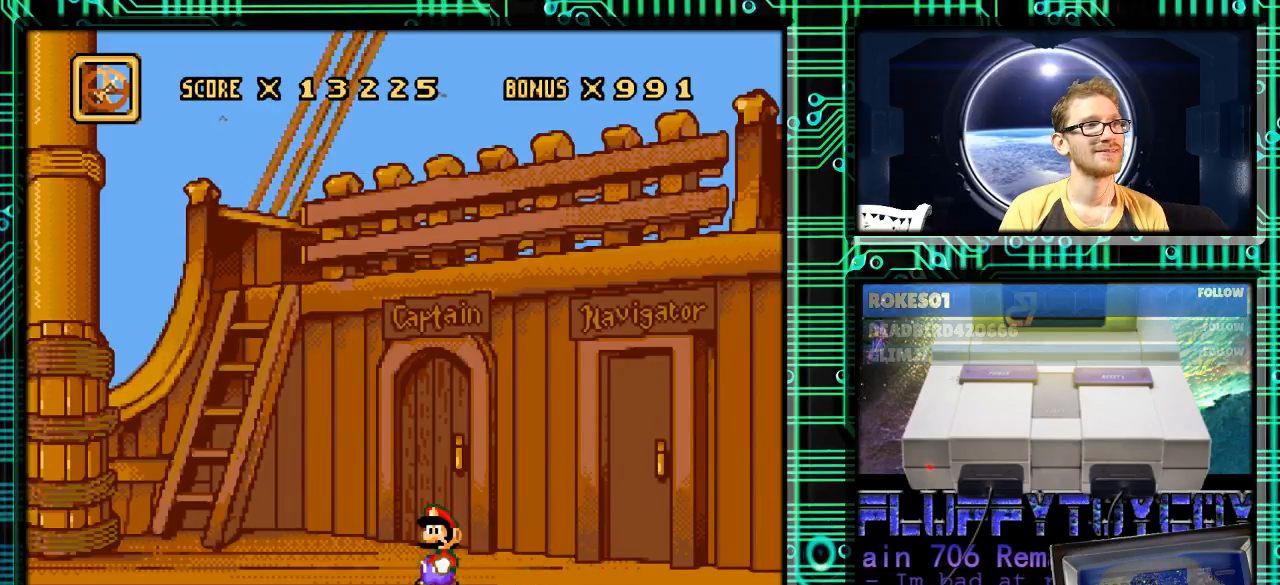
{"buttons": [], "events": [[167, "X", "up"]]}
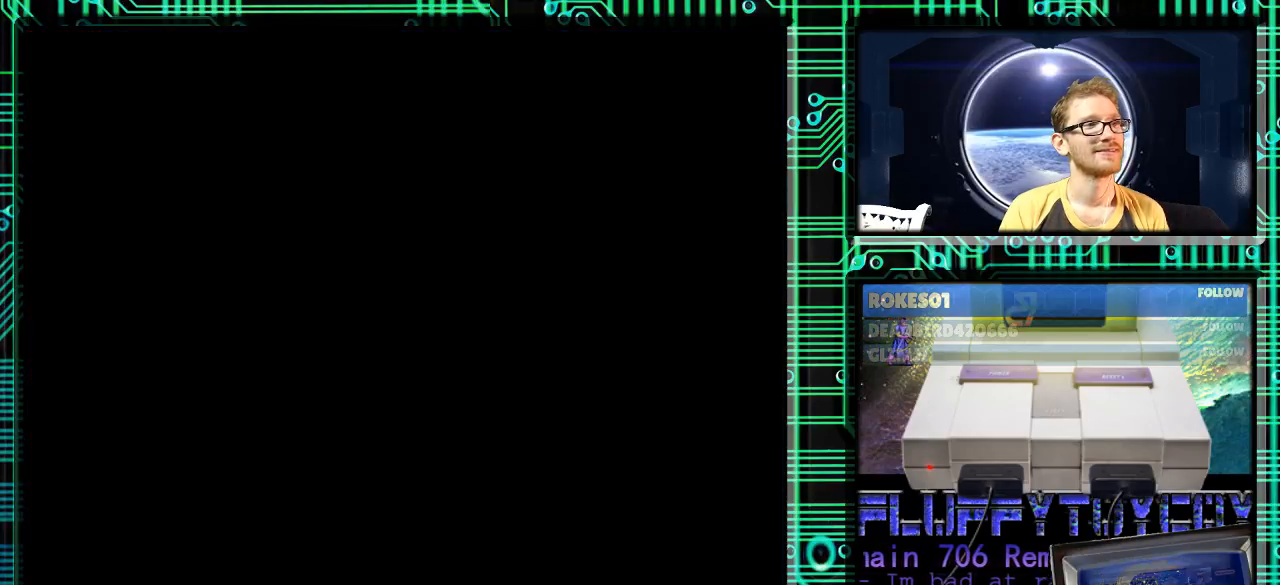
{"buttons": [], "events": []}
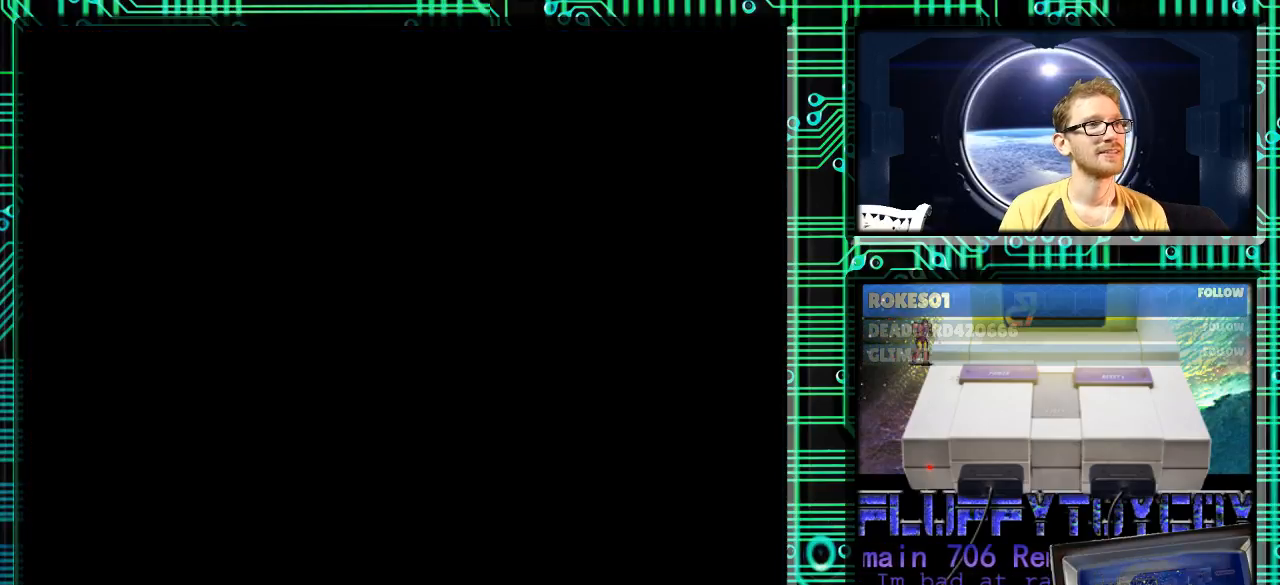
{"buttons": [], "events": []}
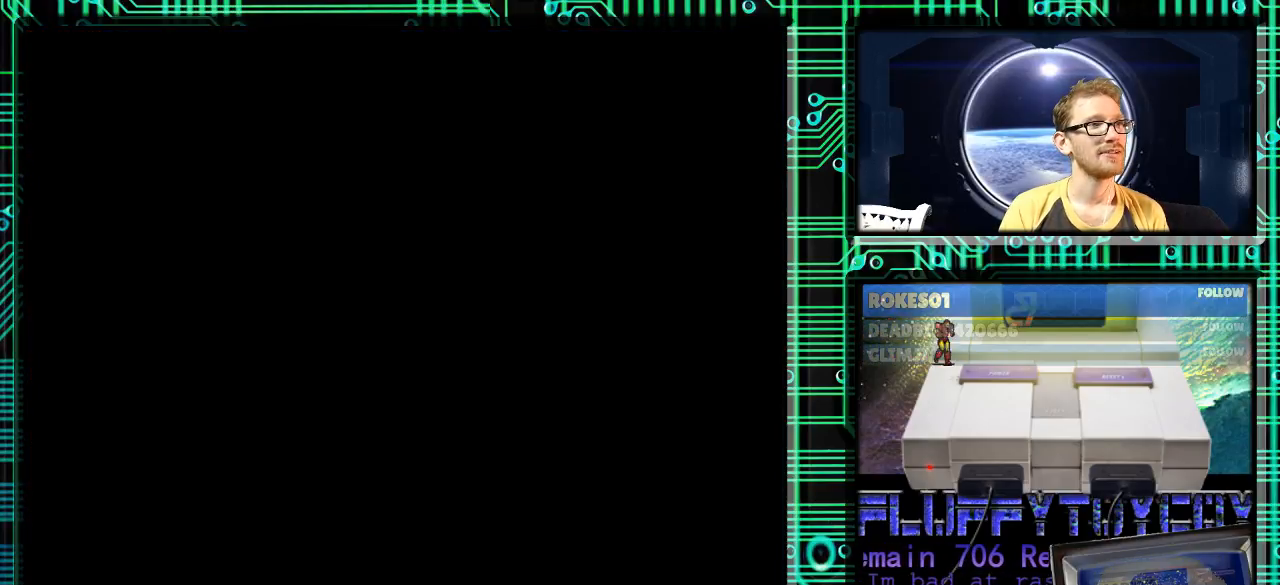
{"buttons": [], "events": []}
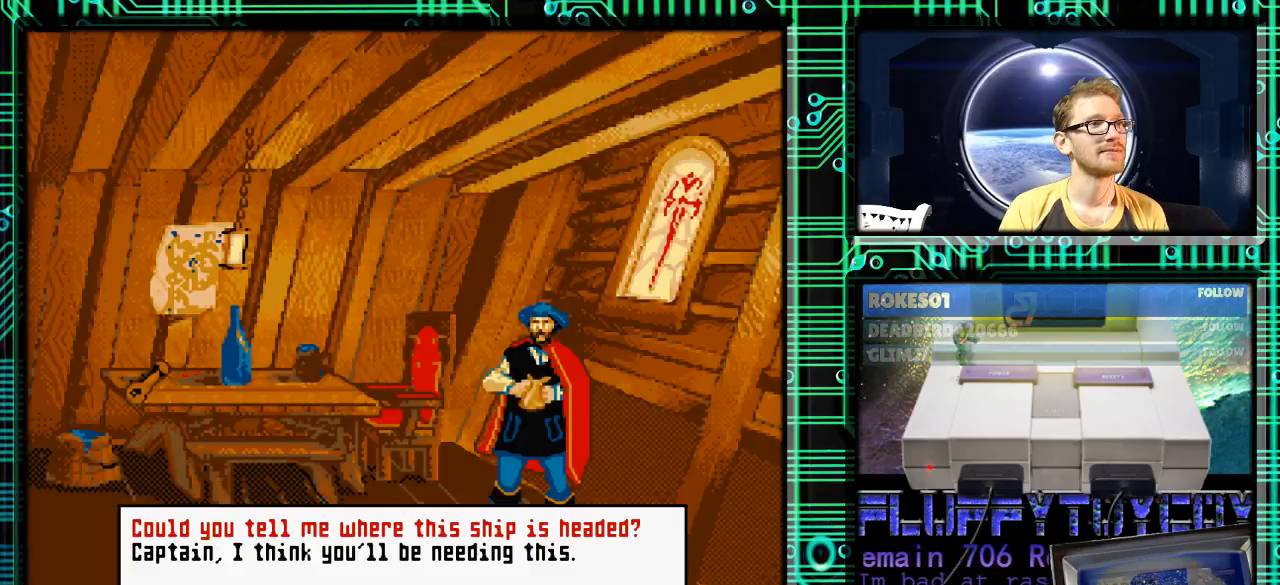
{"buttons": [], "events": []}
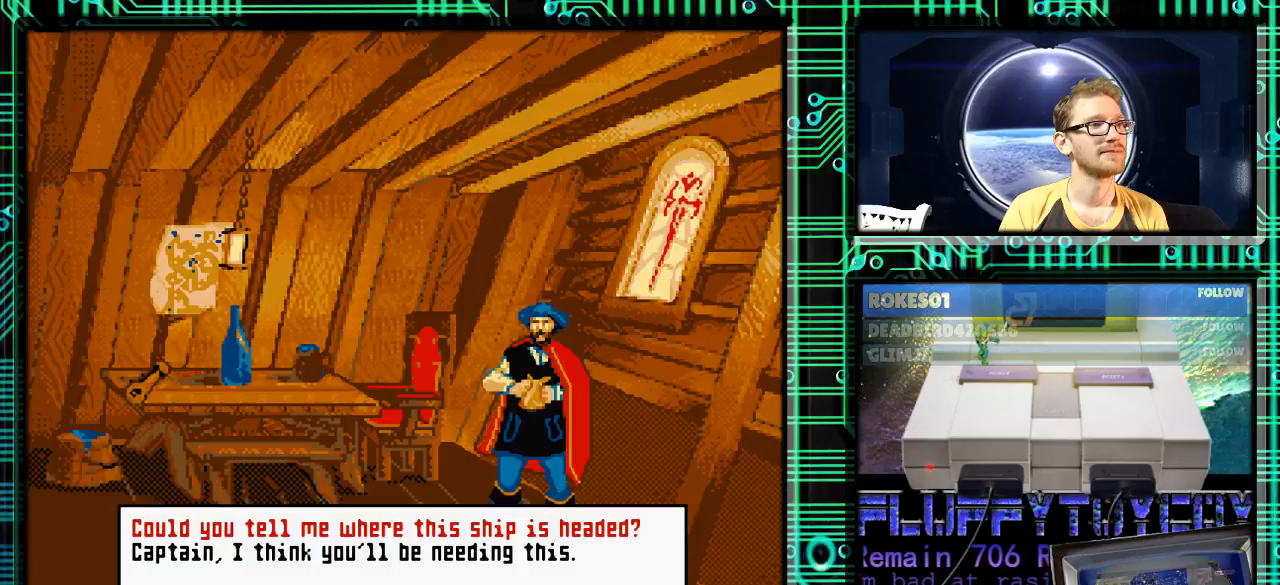
{"buttons": [], "events": [[67, "DPAD_DOWN", "down"], [100, "DPAD_DOWN", "up"], [433, "A", "down"], [500, "A", "up"]]}
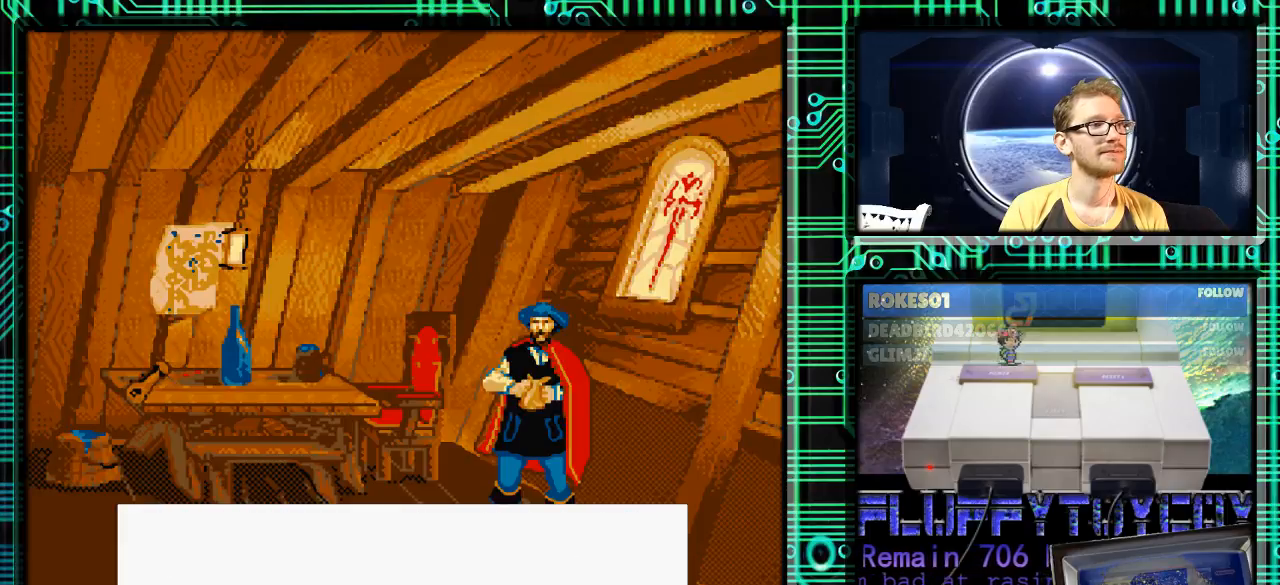
{"buttons": [], "events": []}